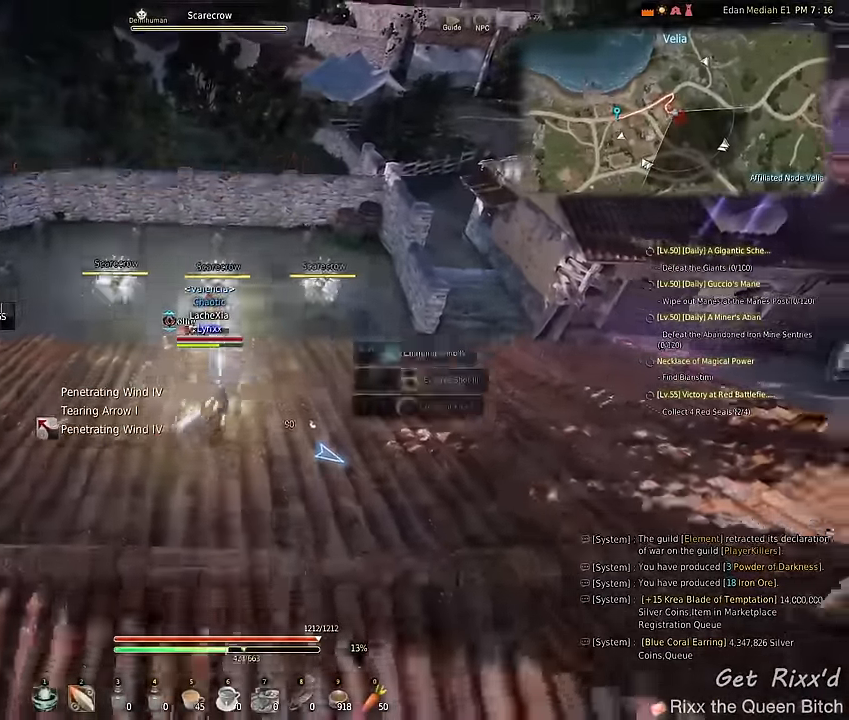
Gameplay with keyboard and mouse; each line is a JSON object with the keys and mouse buttons held at the frame after it. "events" lists presses ("down") and releases ("up") of "1", "2", "3", "4", "5", "a", "alt", "c", "ctrl", "d", "e", "f", "q", "r", "s", "shift", "space", "tab", "v", "w", "x", "z", "mouse_left", "mouse_wheel" and "mouse_right" between this image and that frame as [ms after this image, input, new state], when the widget could be followed in between. "mouse_left", "mouse_wheel", "mouse_right" = the "left", "wheel", "right" buttons of the "mouse" list. No other keys are recorded. "wheel" means that the mouse wheel is clicked or scrolled. Mouse movement is not recorded.
{"keys": ["e"], "mouse": [], "events": [[267, "w", "up"], [367, "s", "down"], [434, "e", "down"], [467, "s", "up"]]}
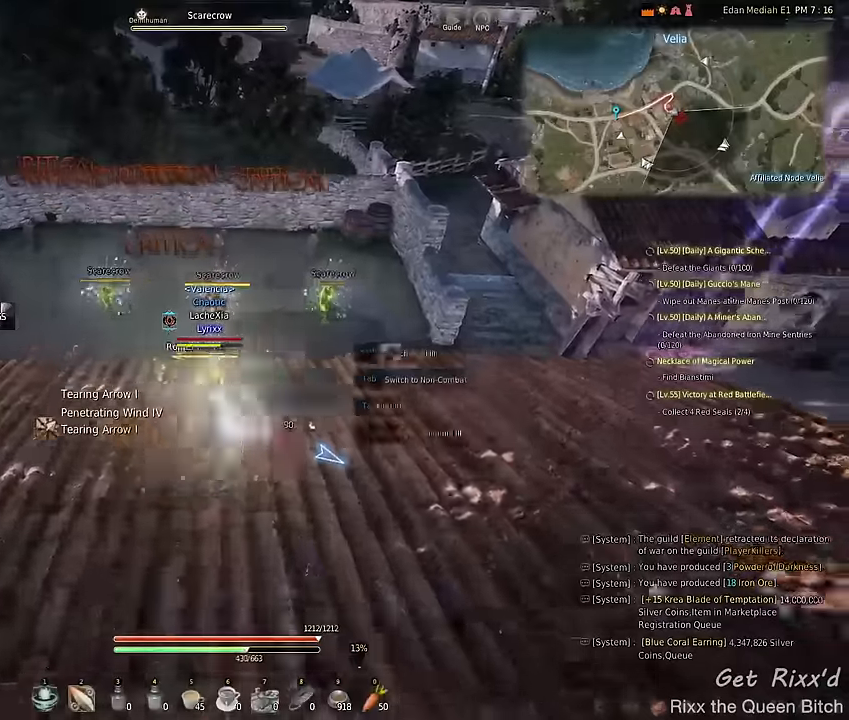
{"keys": ["shift"], "mouse": ["right"], "events": [[34, "e", "up"], [67, "shift", "down"], [134, "mouse_left", "down"], [234, "mouse_left", "up"], [334, "mouse_right", "down"]]}
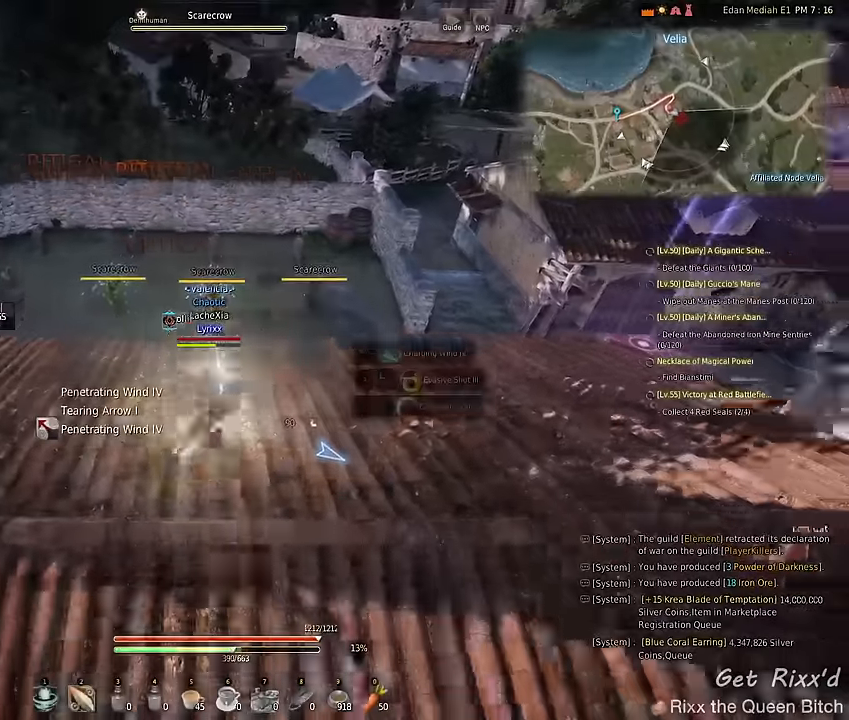
{"keys": [], "mouse": [], "events": [[67, "mouse_right", "up"], [134, "shift", "up"], [200, "w", "down"], [467, "w", "up"]]}
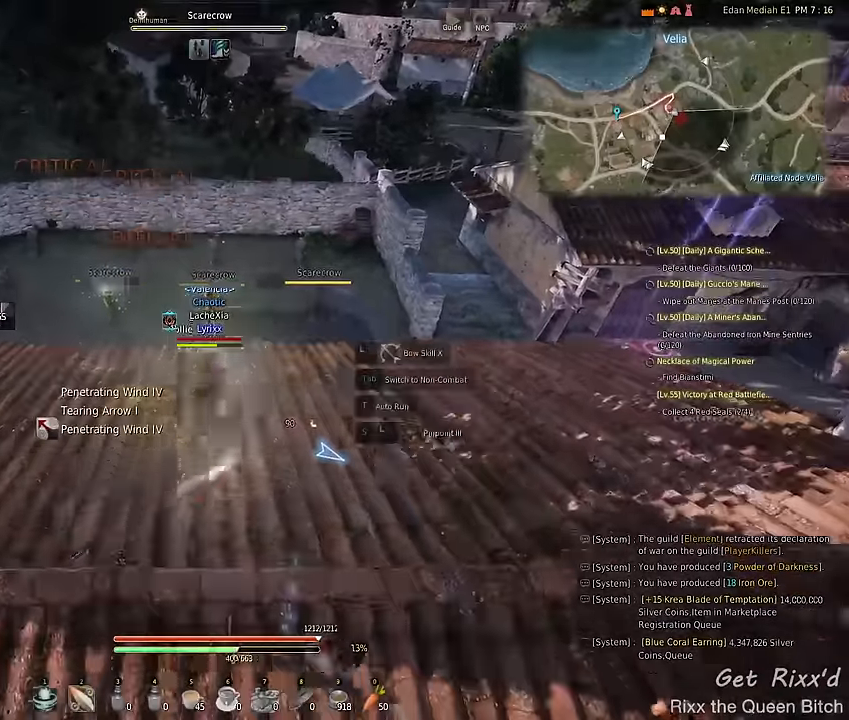
{"keys": ["shift"], "mouse": [], "events": [[67, "s", "down"], [134, "e", "down"], [167, "s", "up"], [234, "e", "up"], [267, "shift", "down"], [367, "mouse_left", "down"], [467, "mouse_left", "up"]]}
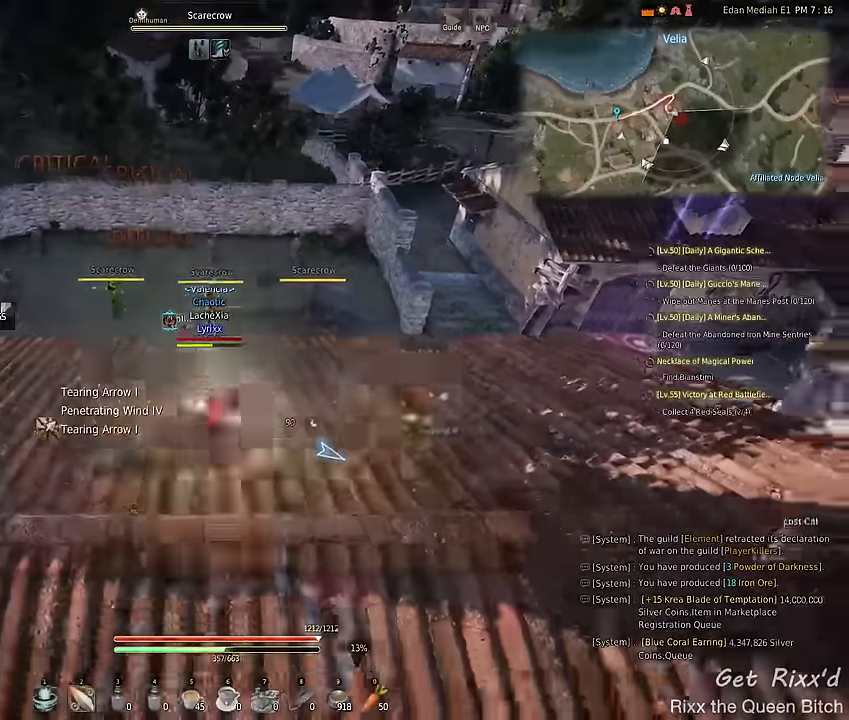
{"keys": [], "mouse": [], "events": [[67, "mouse_right", "down"], [367, "mouse_right", "up"], [467, "shift", "up"]]}
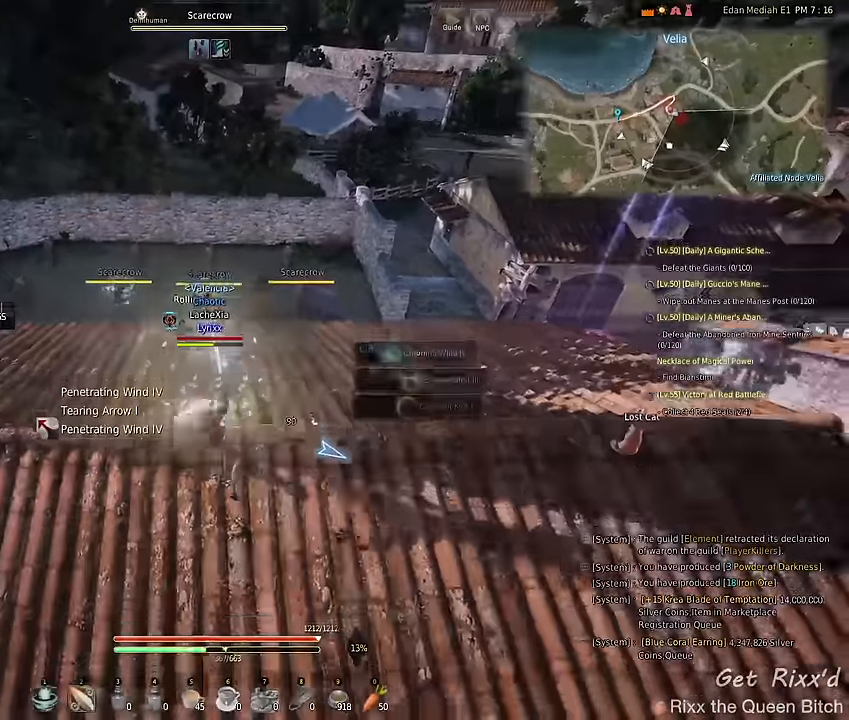
{"keys": [], "mouse": [], "events": [[34, "w", "down"], [467, "w", "up"]]}
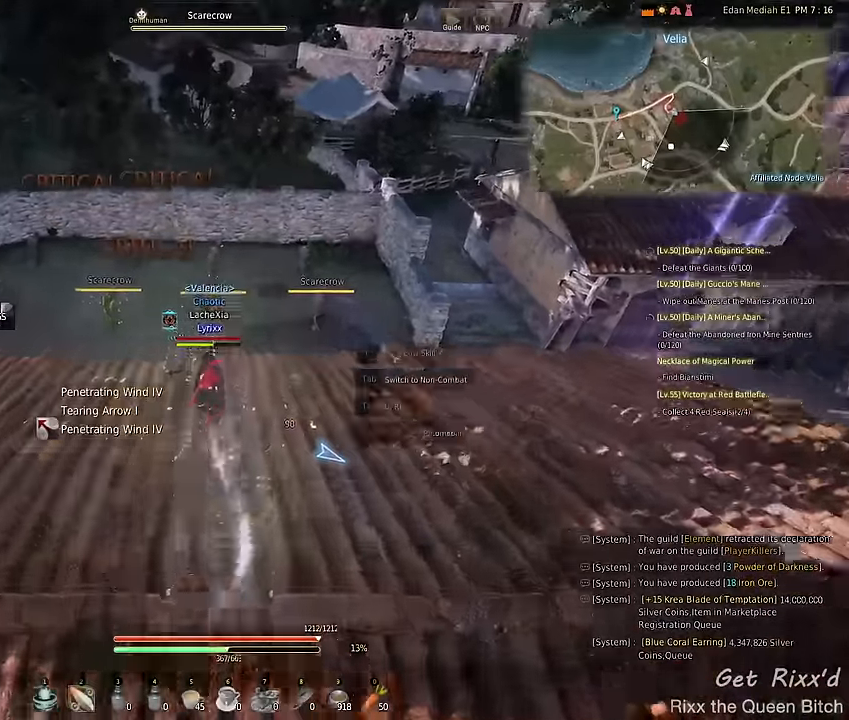
{"keys": ["shift"], "mouse": ["right"], "events": [[67, "s", "down"], [100, "e", "down"], [167, "s", "up"], [200, "e", "up"], [234, "shift", "down"], [267, "mouse_left", "down"], [367, "mouse_left", "up"], [467, "mouse_right", "down"]]}
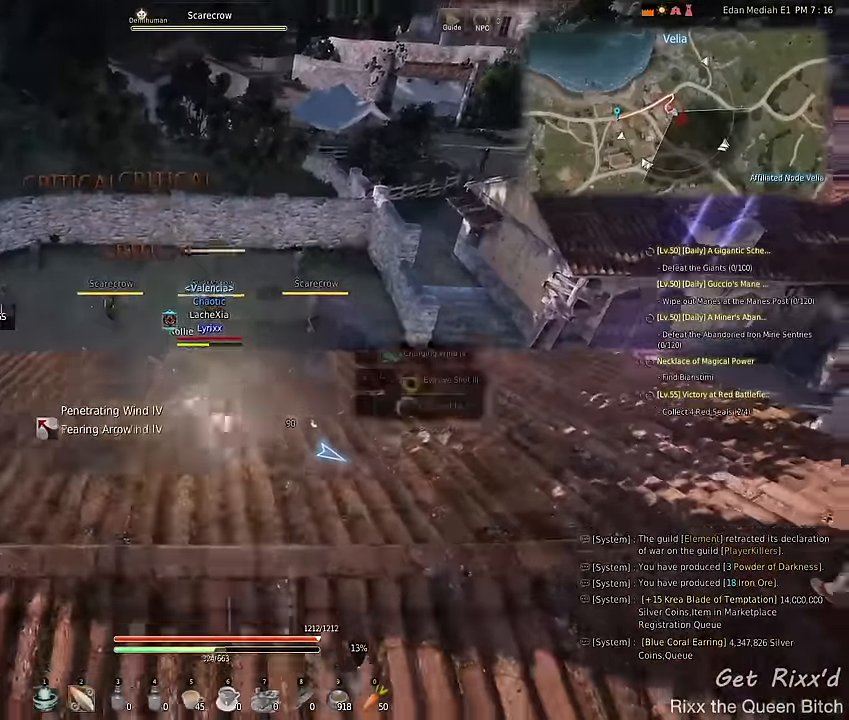
{"keys": ["w"], "mouse": [], "events": [[267, "mouse_right", "up"], [334, "shift", "up"], [400, "w", "down"]]}
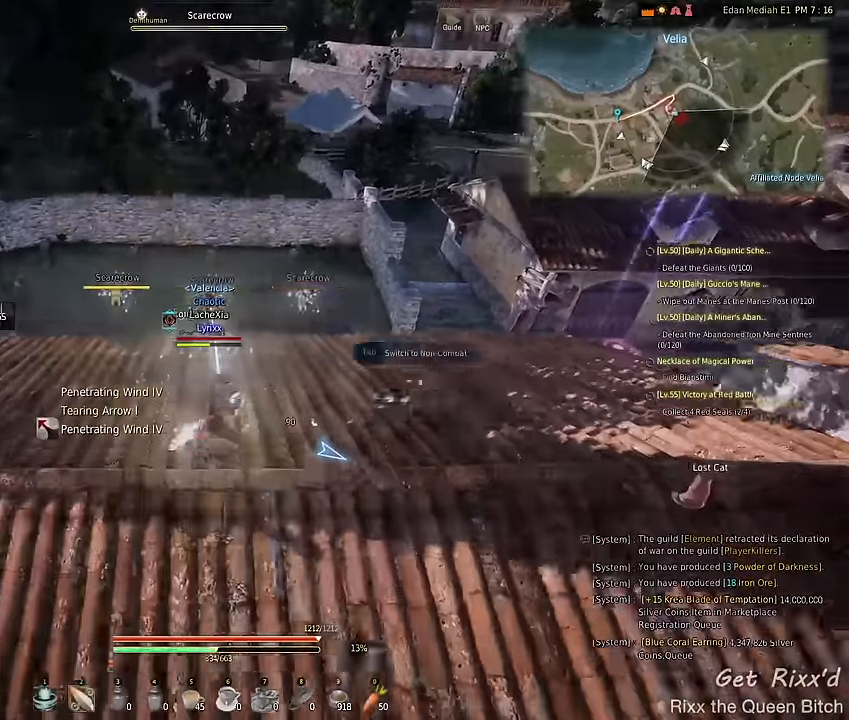
{"keys": ["w"], "mouse": [], "events": []}
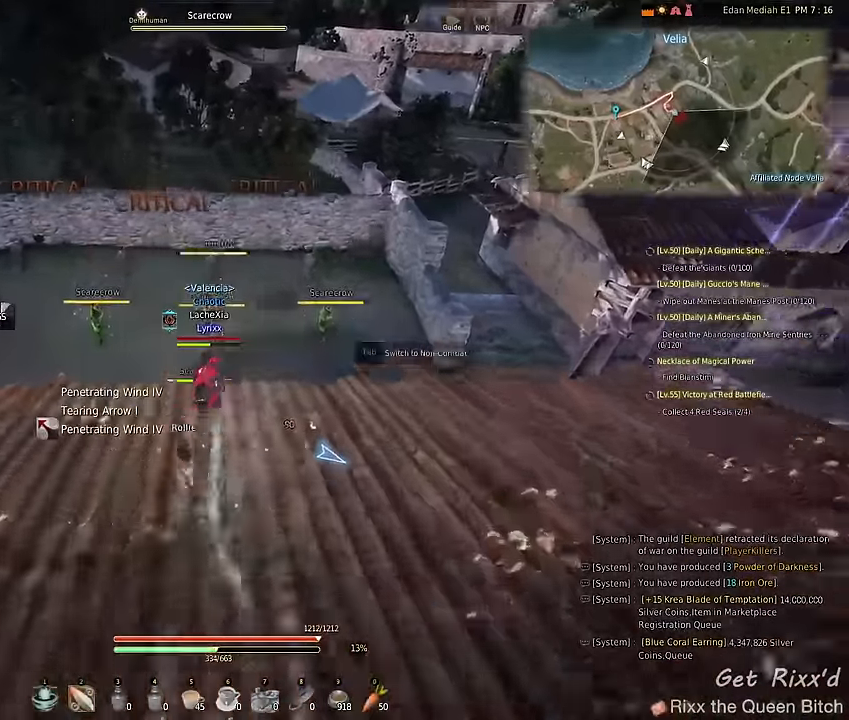
{"keys": [], "mouse": [], "events": [[267, "w", "up"], [334, "s", "down"], [400, "e", "down"], [467, "s", "up"], [500, "e", "up"]]}
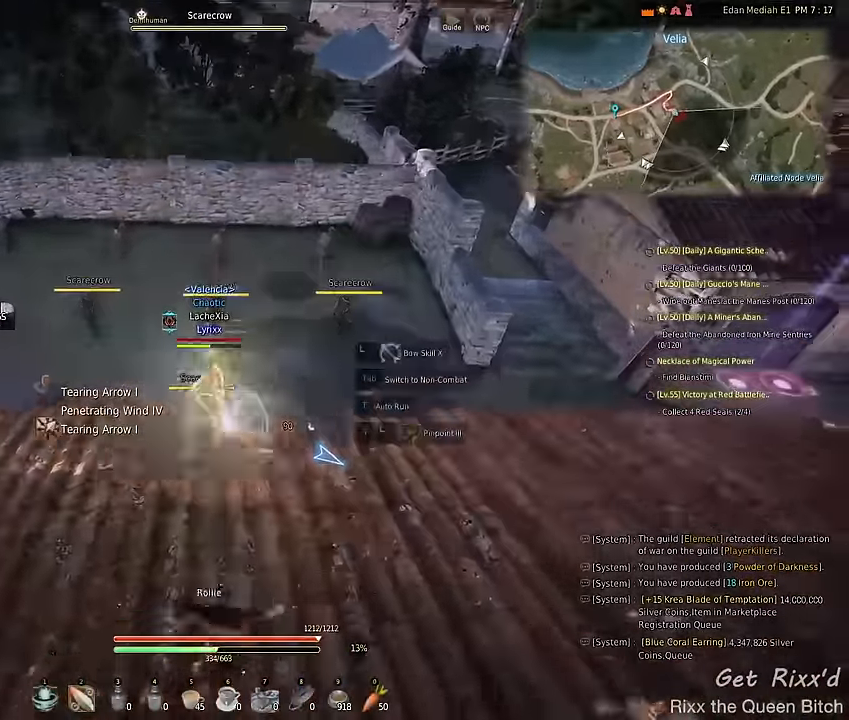
{"keys": ["shift"], "mouse": ["right"], "events": [[67, "mouse_left", "down"], [100, "shift", "down"], [167, "mouse_left", "up"], [300, "mouse_right", "down"]]}
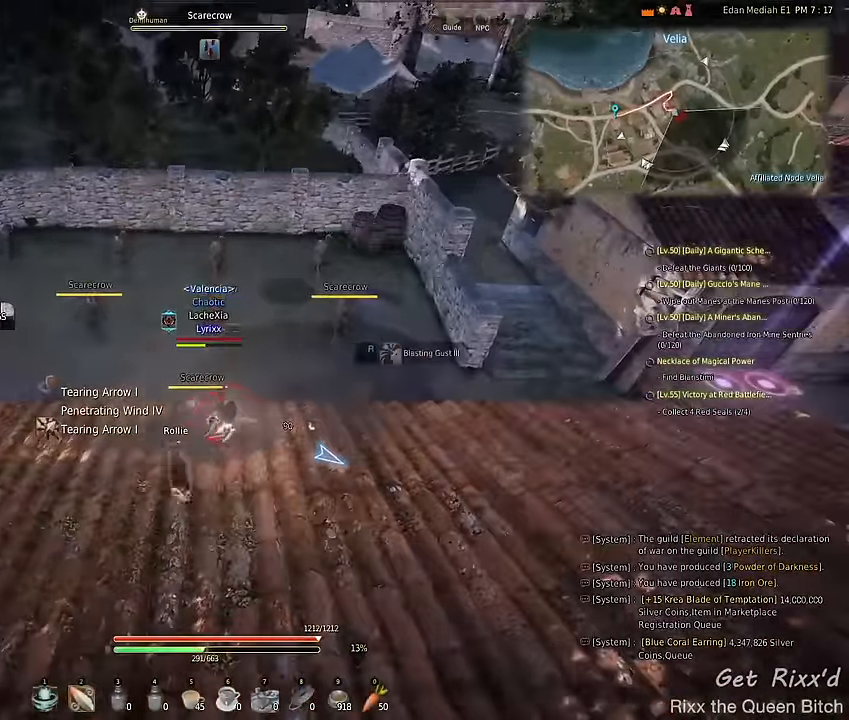
{"keys": ["shift"], "mouse": ["left"], "events": [[100, "mouse_right", "up"], [434, "mouse_left", "down"]]}
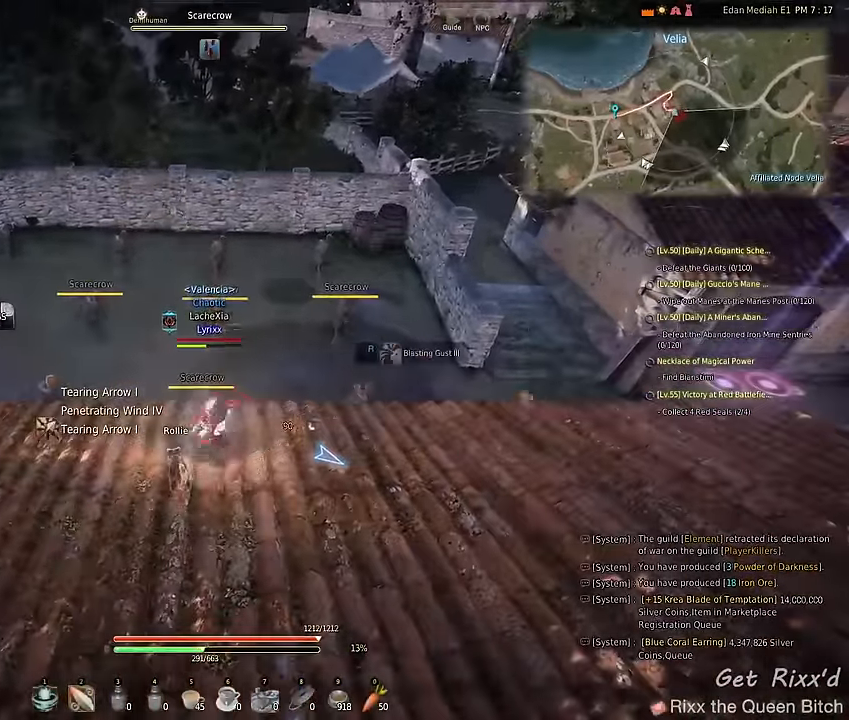
{"keys": ["shift"], "mouse": ["right"], "events": [[67, "mouse_left", "up"], [67, "mouse_right", "down"]]}
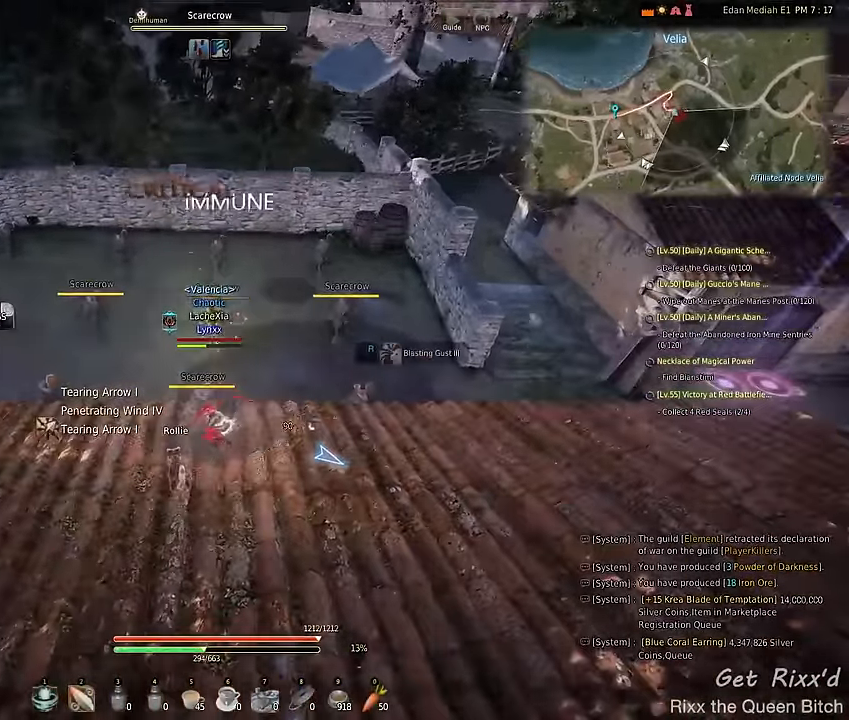
{"keys": [], "mouse": ["left"], "events": [[67, "mouse_right", "up"], [234, "shift", "up"], [267, "mouse_left", "down"]]}
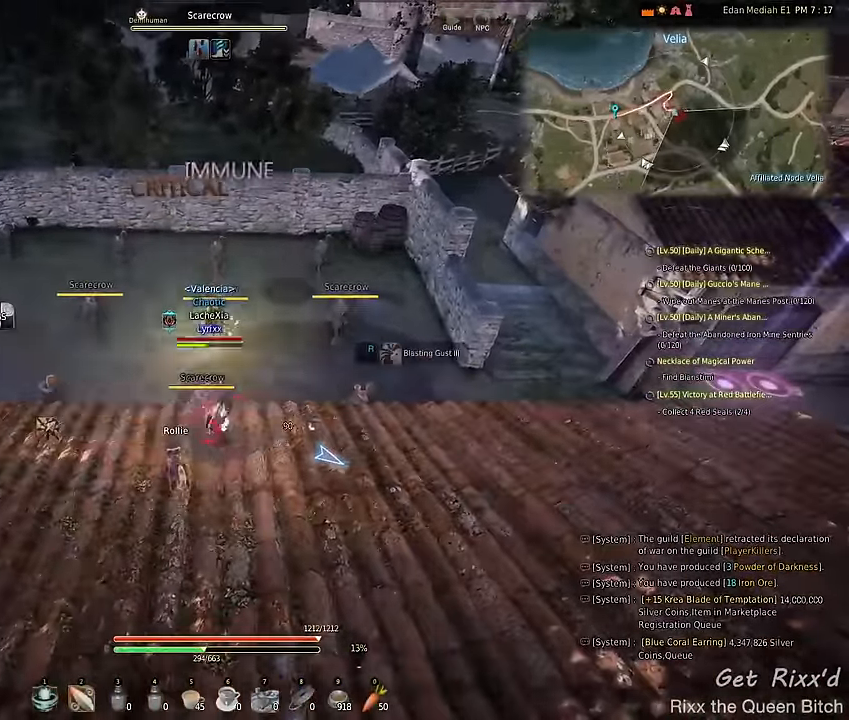
{"keys": [], "mouse": ["left"], "events": []}
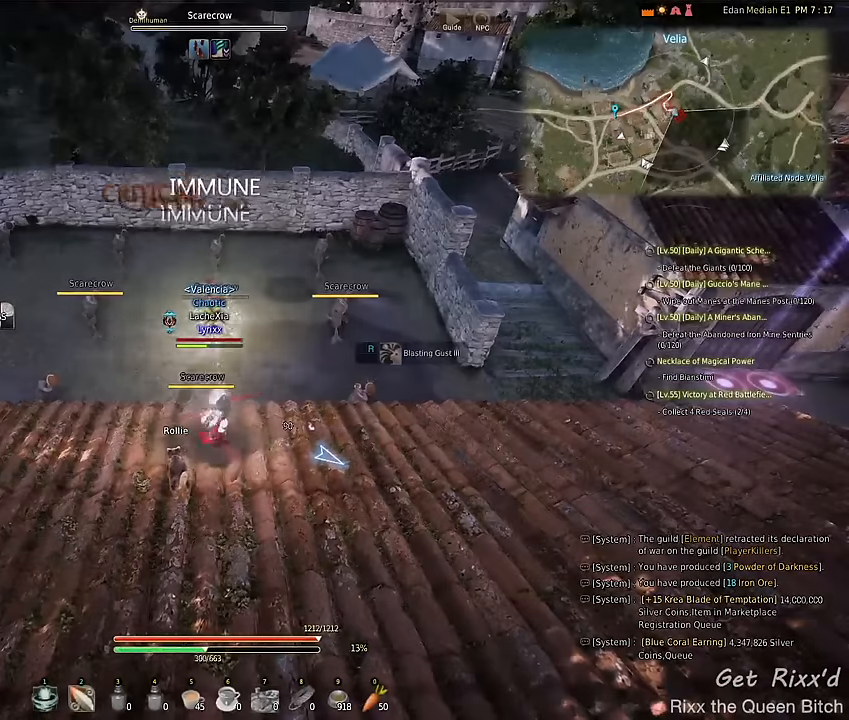
{"keys": ["shift"], "mouse": [], "events": [[34, "mouse_left", "up"], [67, "shift", "down"], [167, "mouse_right", "down"], [467, "mouse_right", "up"]]}
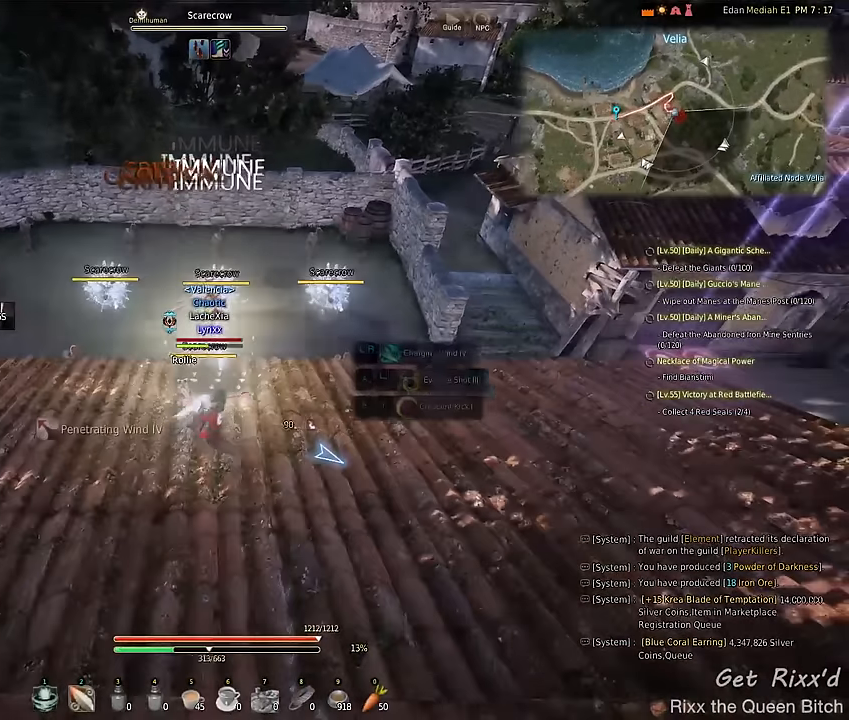
{"keys": [], "mouse": [], "events": [[34, "shift", "up"]]}
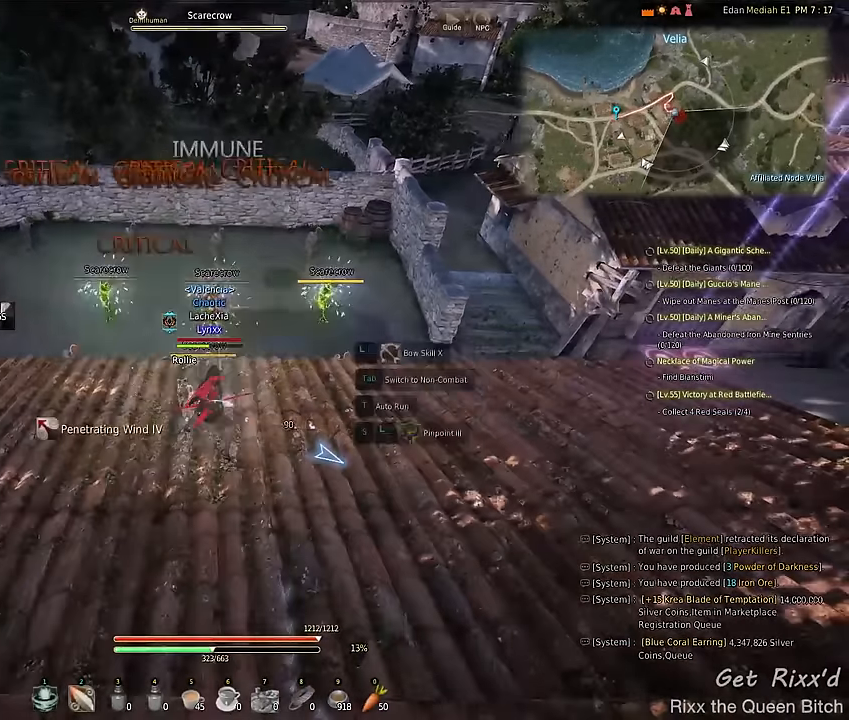
{"keys": [], "mouse": [], "events": []}
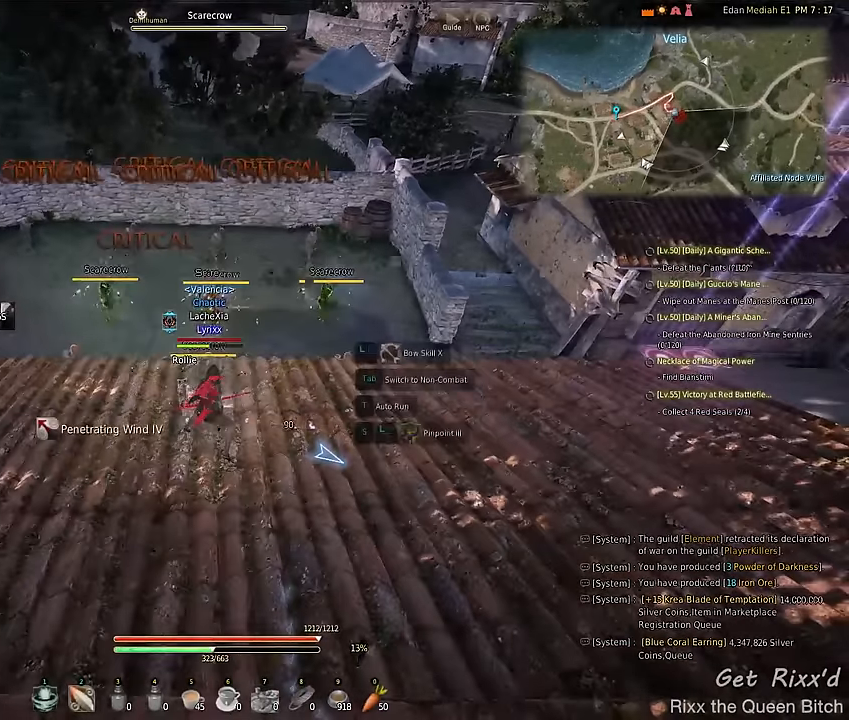
{"keys": [], "mouse": [], "events": [[234, "alt", "down"], [300, "tab", "down"], [400, "alt", "up"], [434, "tab", "up"]]}
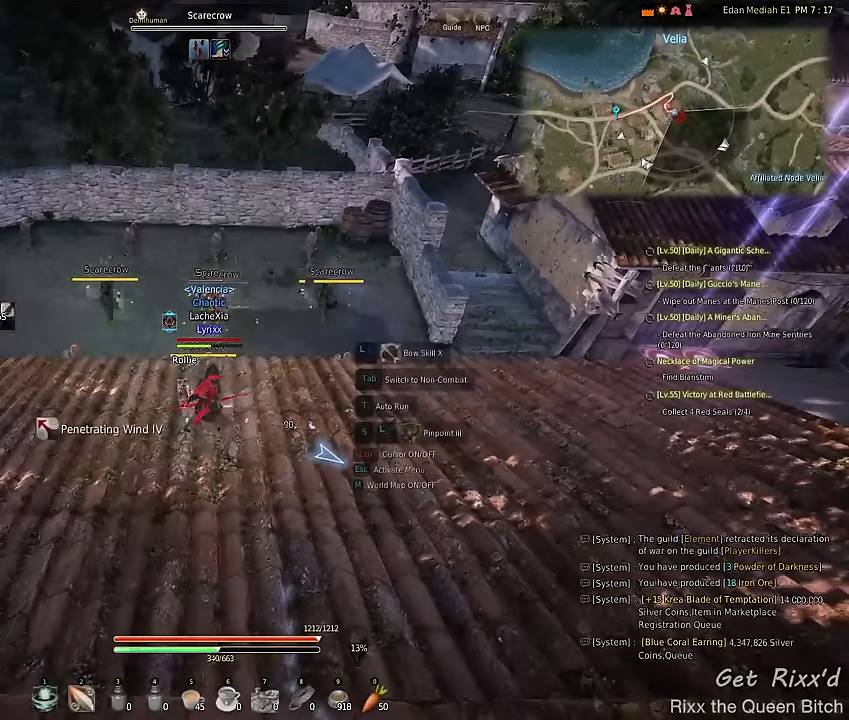
{"keys": [], "mouse": [], "events": []}
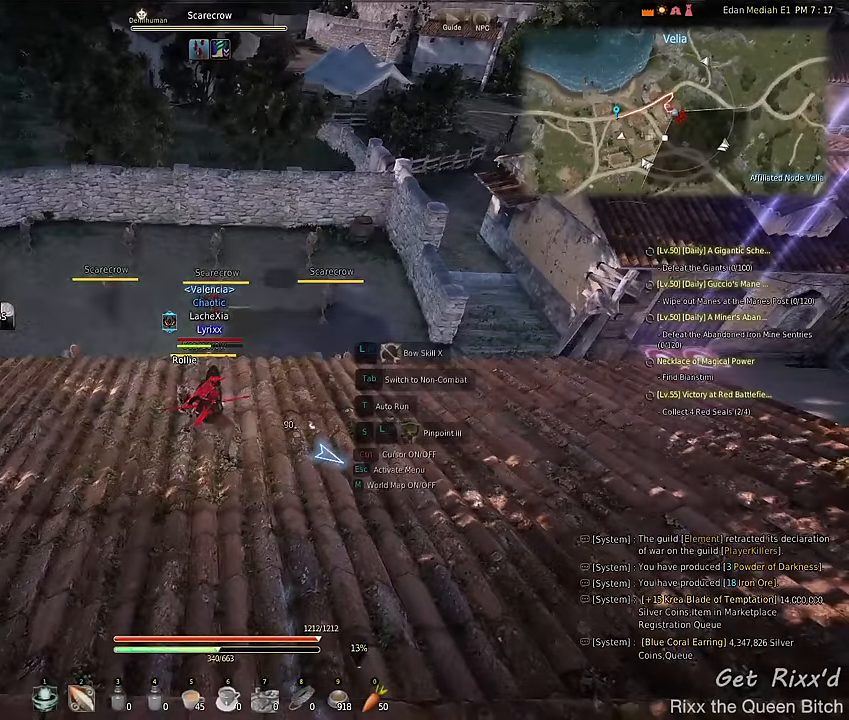
{"keys": [], "mouse": [], "events": []}
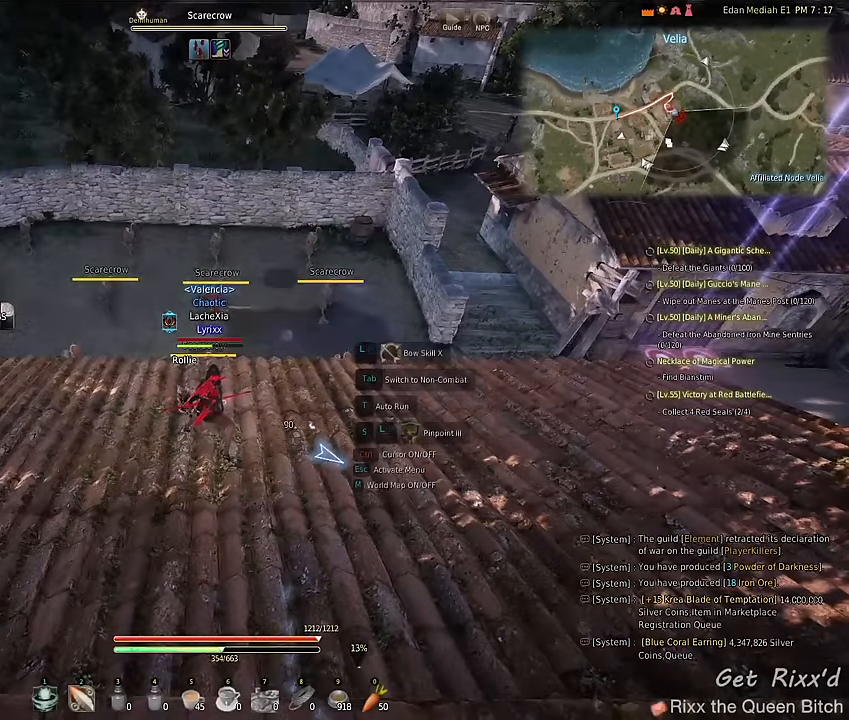
{"keys": [], "mouse": [], "events": []}
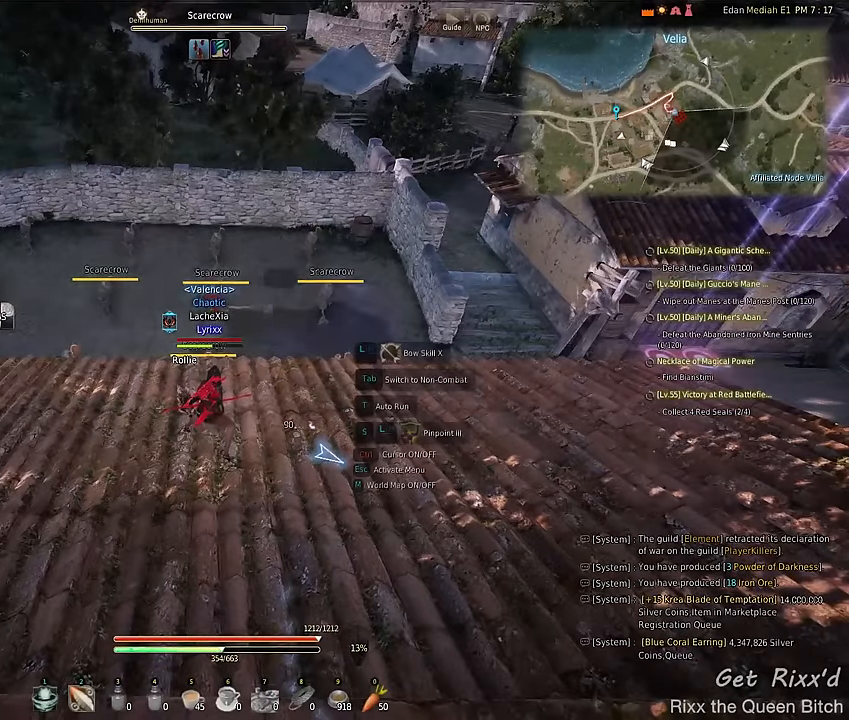
{"keys": [], "mouse": [], "events": []}
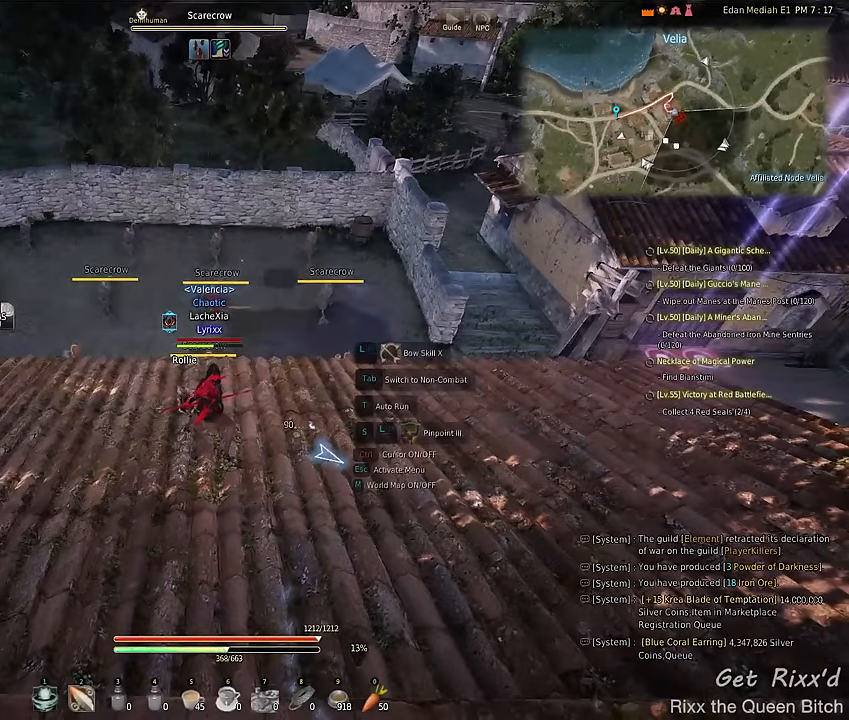
{"keys": [], "mouse": [], "events": []}
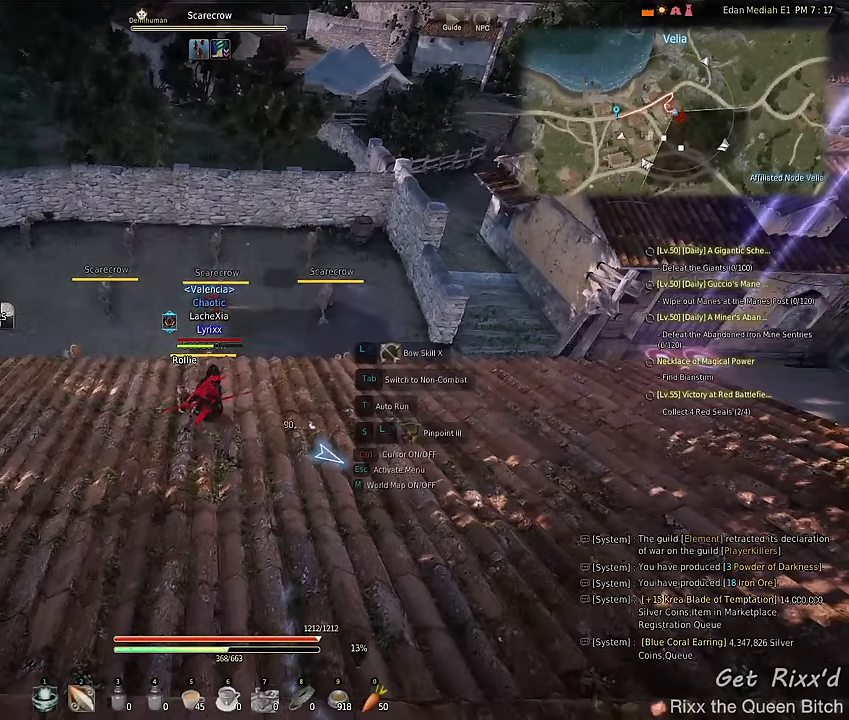
{"keys": [], "mouse": ["left"], "events": [[500, "mouse_left", "down"]]}
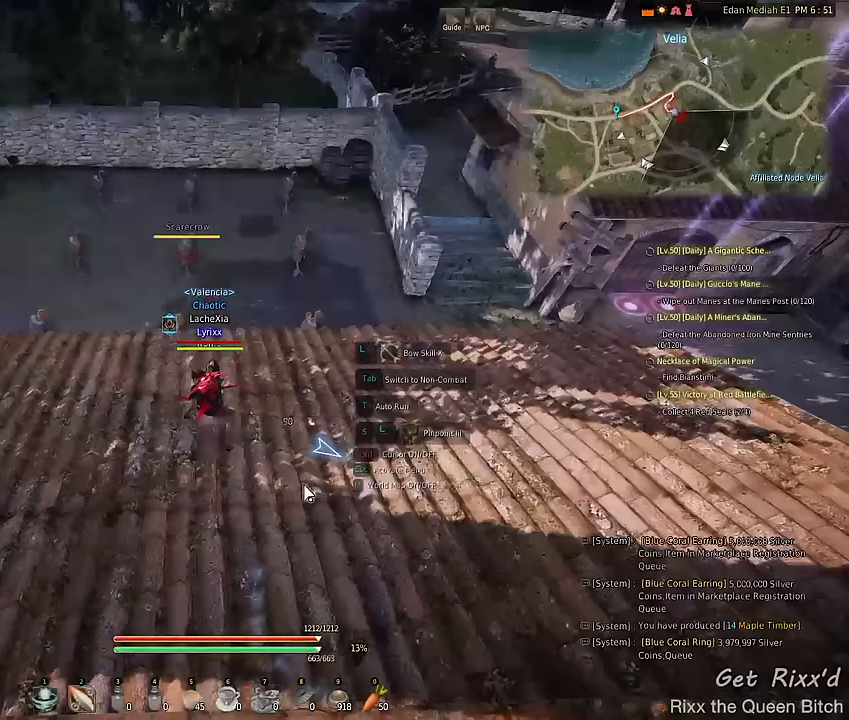
{"keys": [], "mouse": [], "events": [[100, "mouse_left", "up"]]}
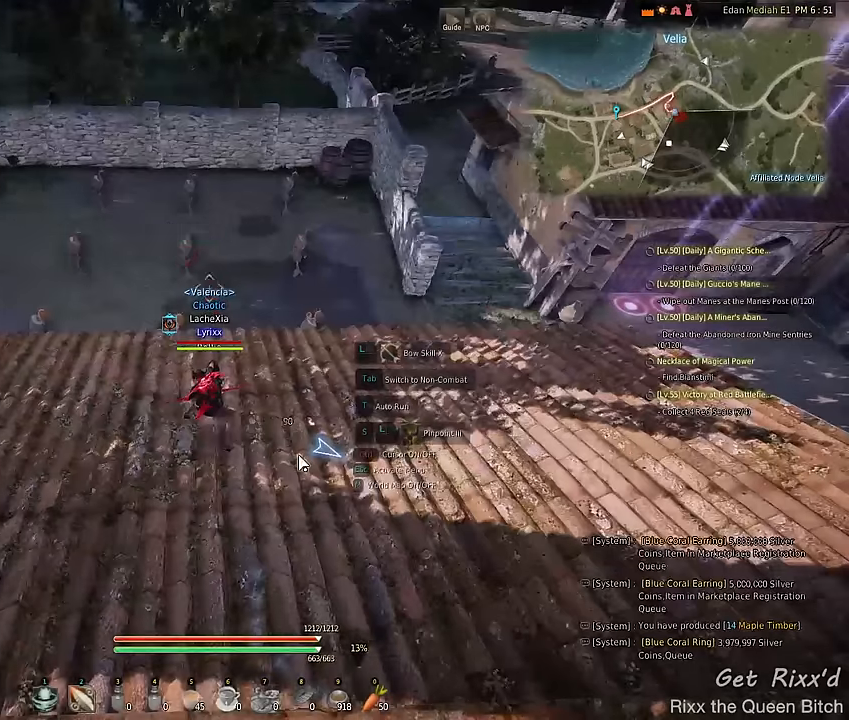
{"keys": [], "mouse": [], "events": [[166, "a", "down"], [266, "a", "up"]]}
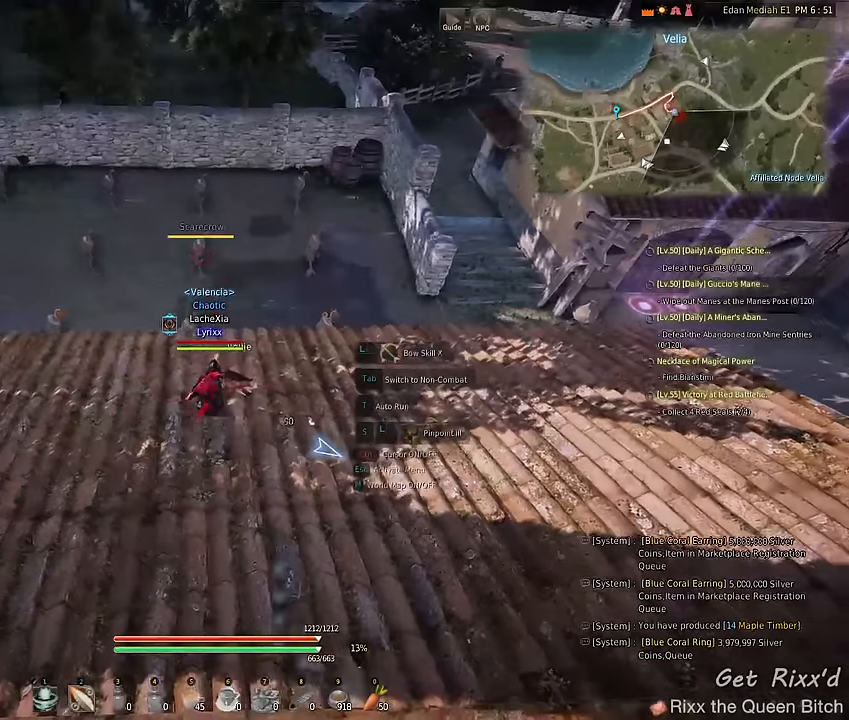
{"keys": [], "mouse": [], "events": []}
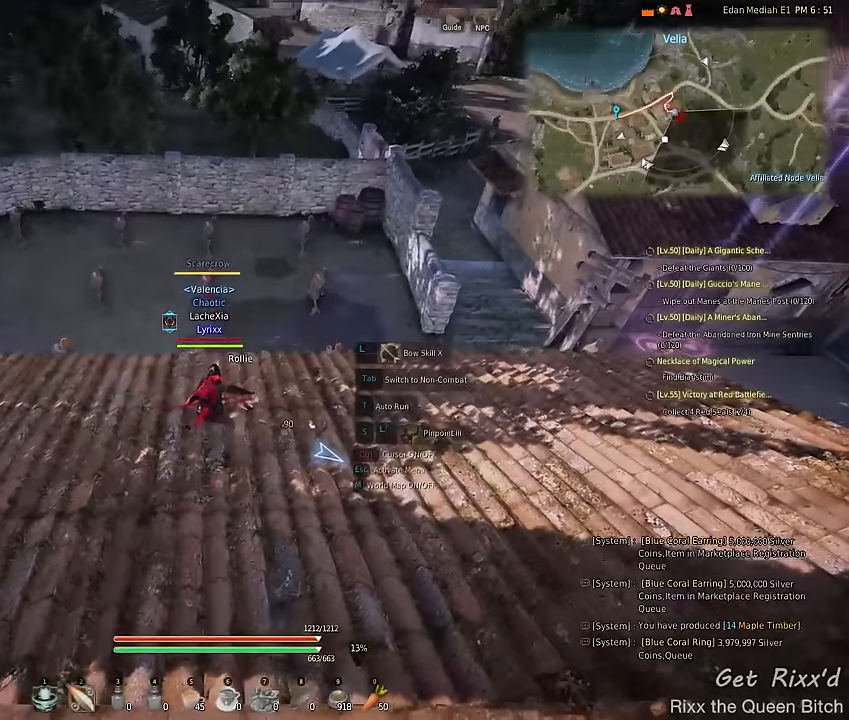
{"keys": [], "mouse": [], "events": []}
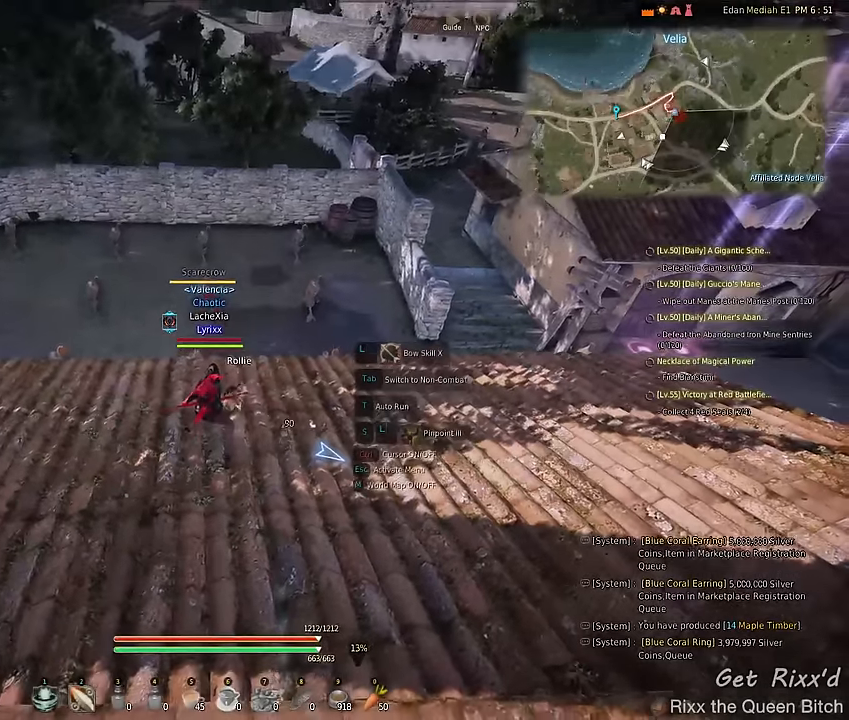
{"keys": [], "mouse": [], "events": []}
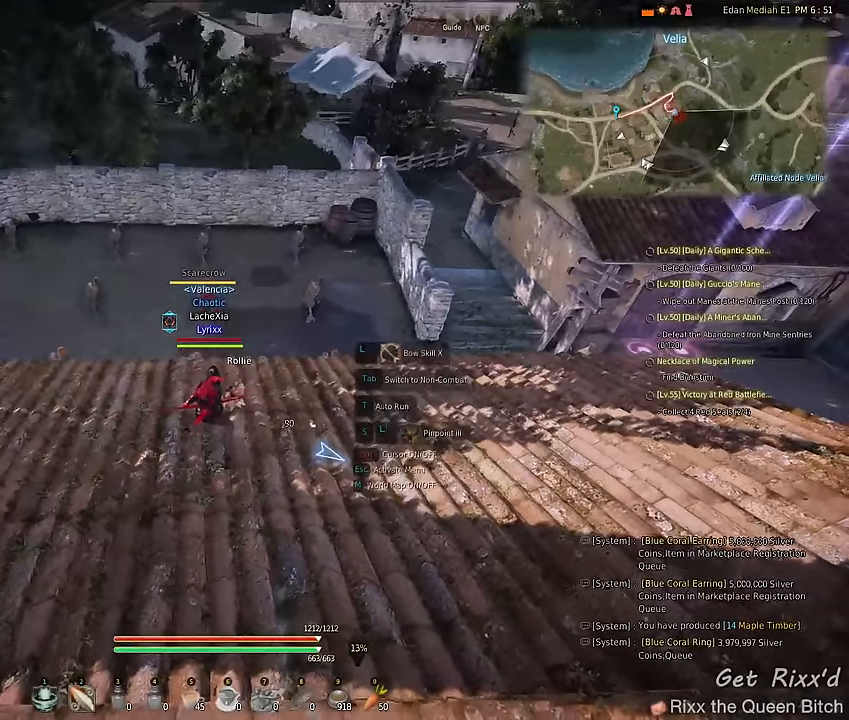
{"keys": [], "mouse": [], "events": []}